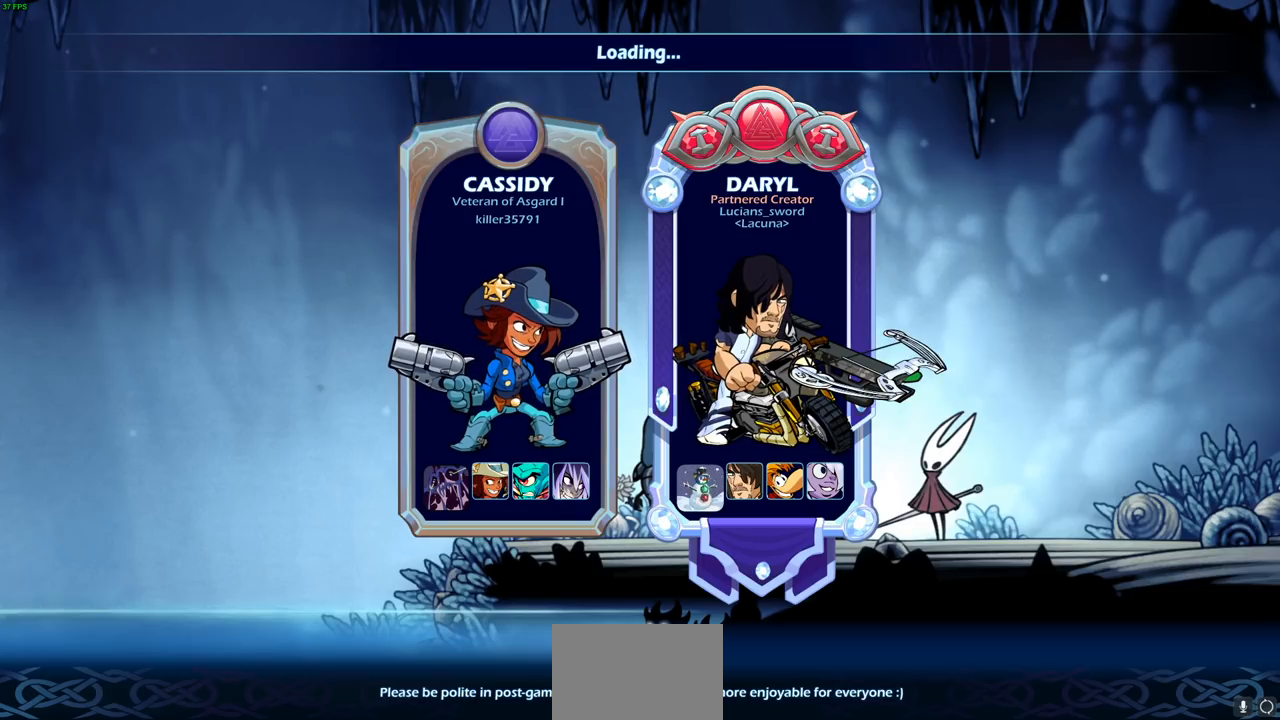
Gameplay with a controller (PlayStation layout); each line is a JSON object with the inputs held at the frame after it. "events" lists button and stick changes between this image and that frame as [ms after this image, input, new state], when the widget could be followed in between.
{"buttons": [], "left_stick": "center", "right_stick": "center", "events": []}
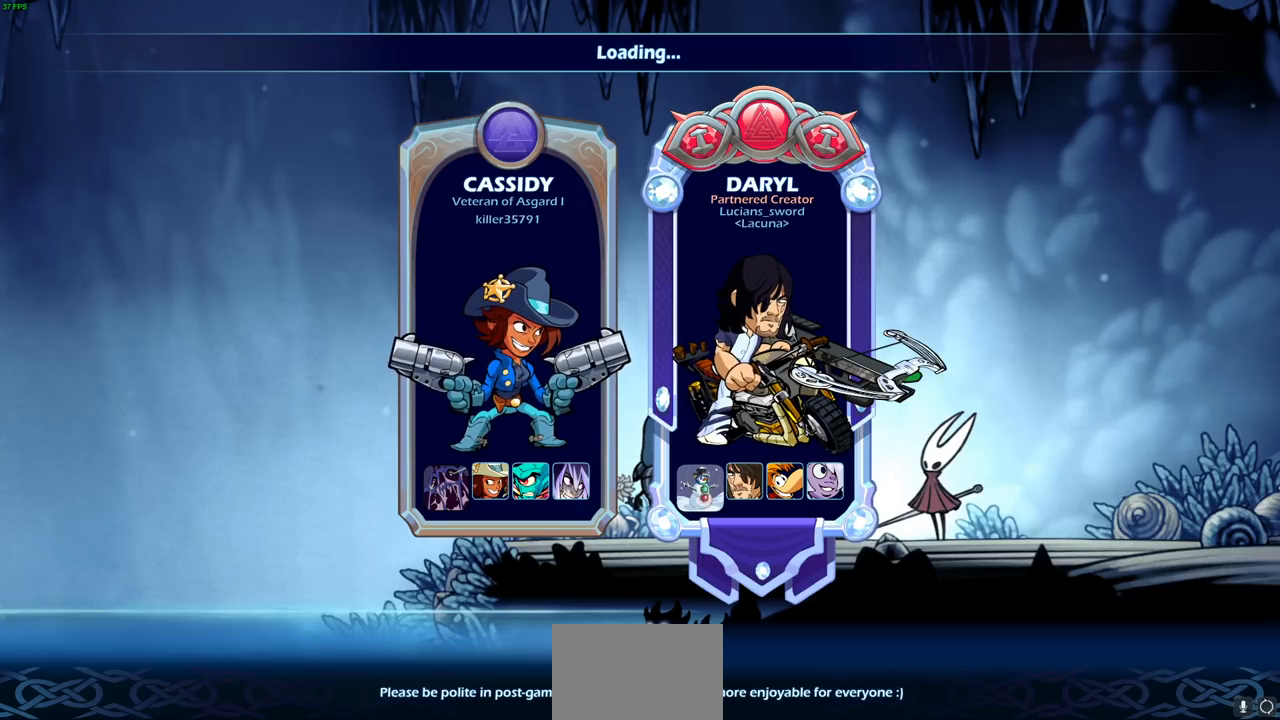
{"buttons": [], "left_stick": "center", "right_stick": "center", "events": []}
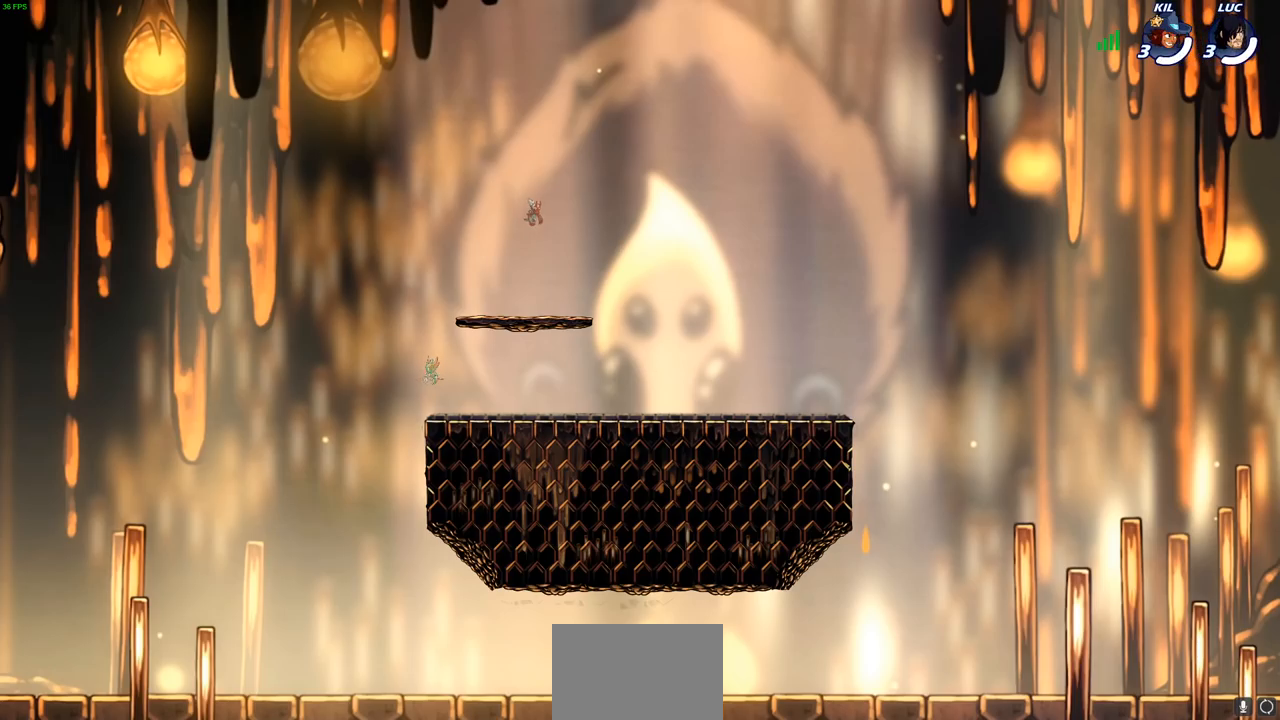
{"buttons": [], "left_stick": "center", "right_stick": "center", "events": []}
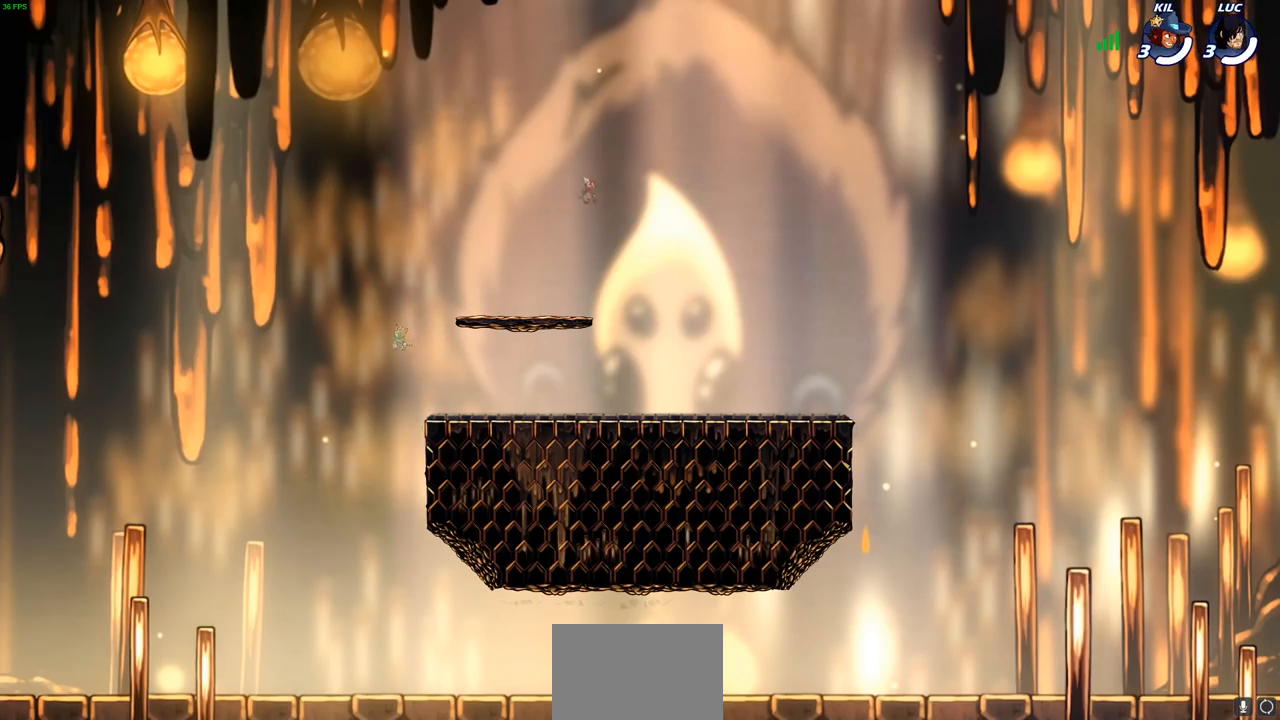
{"buttons": [], "left_stick": "center", "right_stick": "center", "events": []}
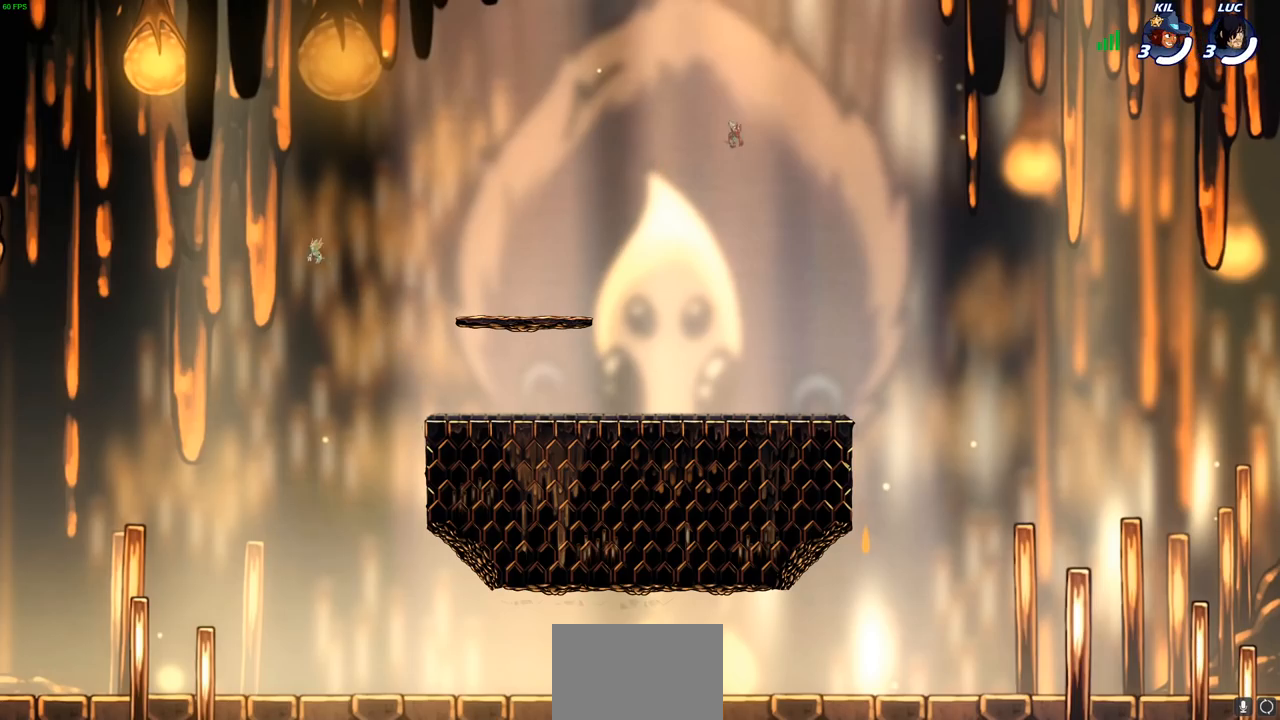
{"buttons": [], "left_stick": "center", "right_stick": "center", "events": []}
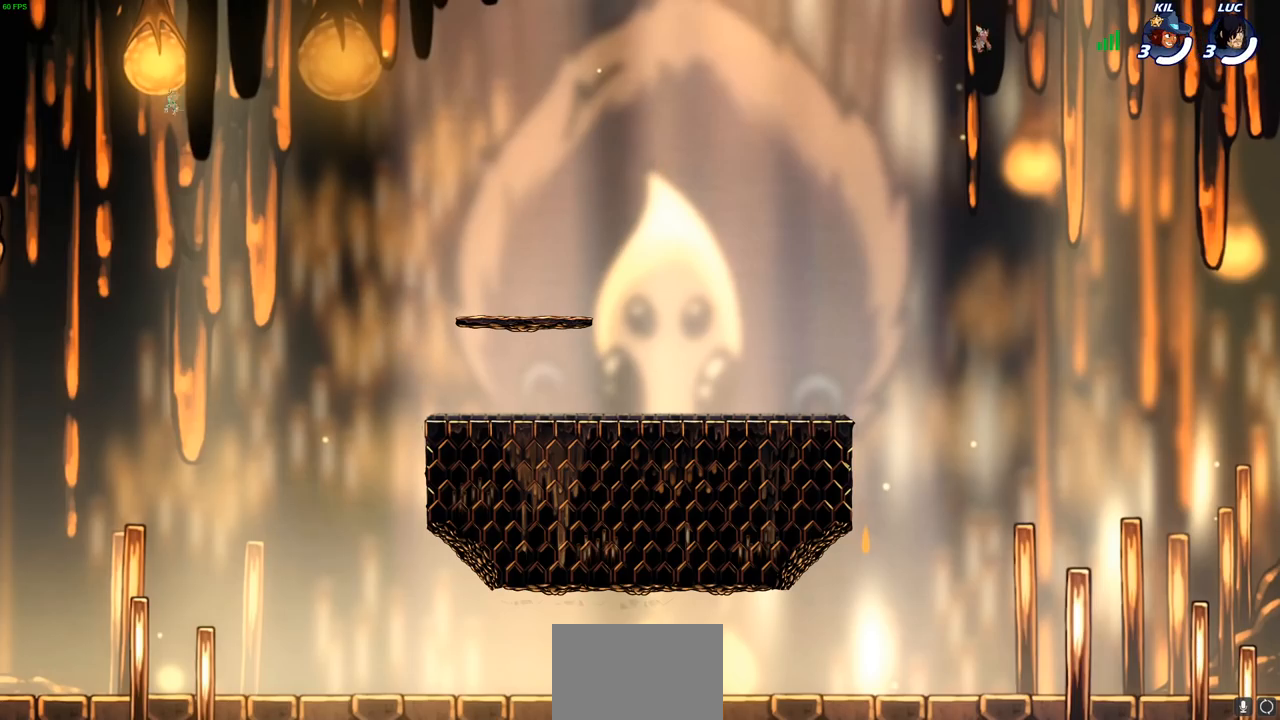
{"buttons": [], "left_stick": "center", "right_stick": "center", "events": []}
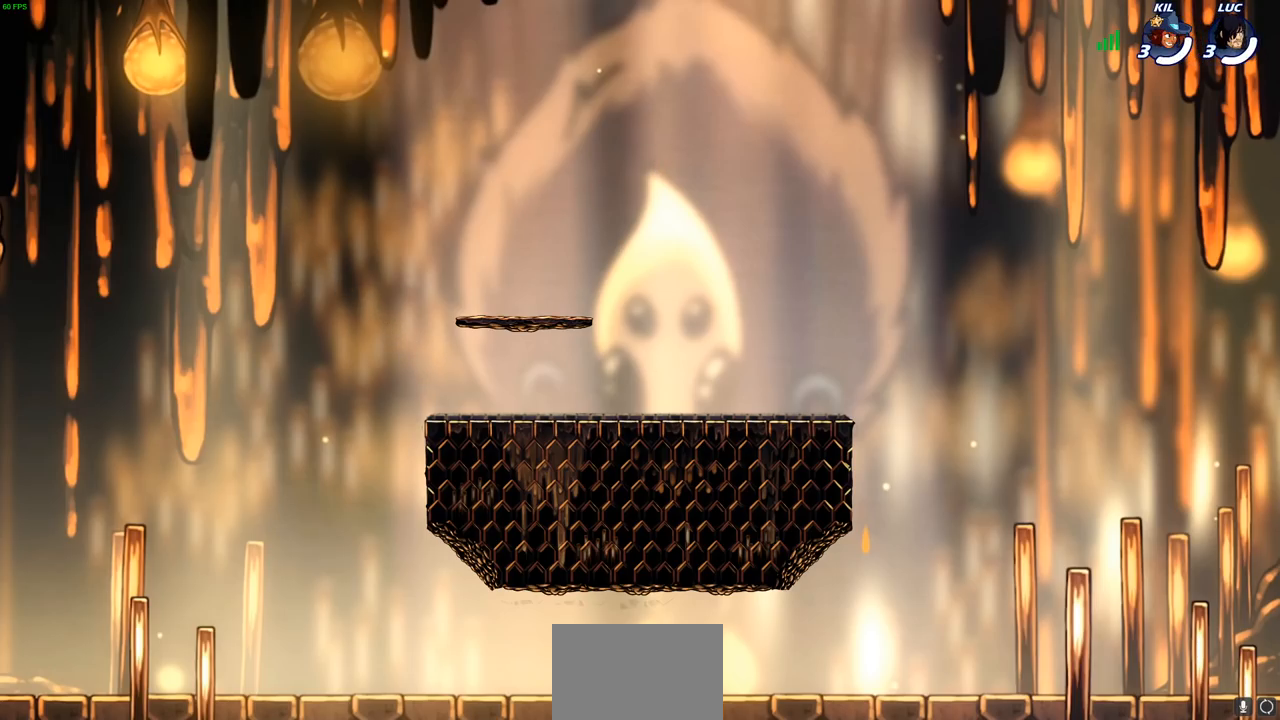
{"buttons": [], "left_stick": "center", "right_stick": "center", "events": []}
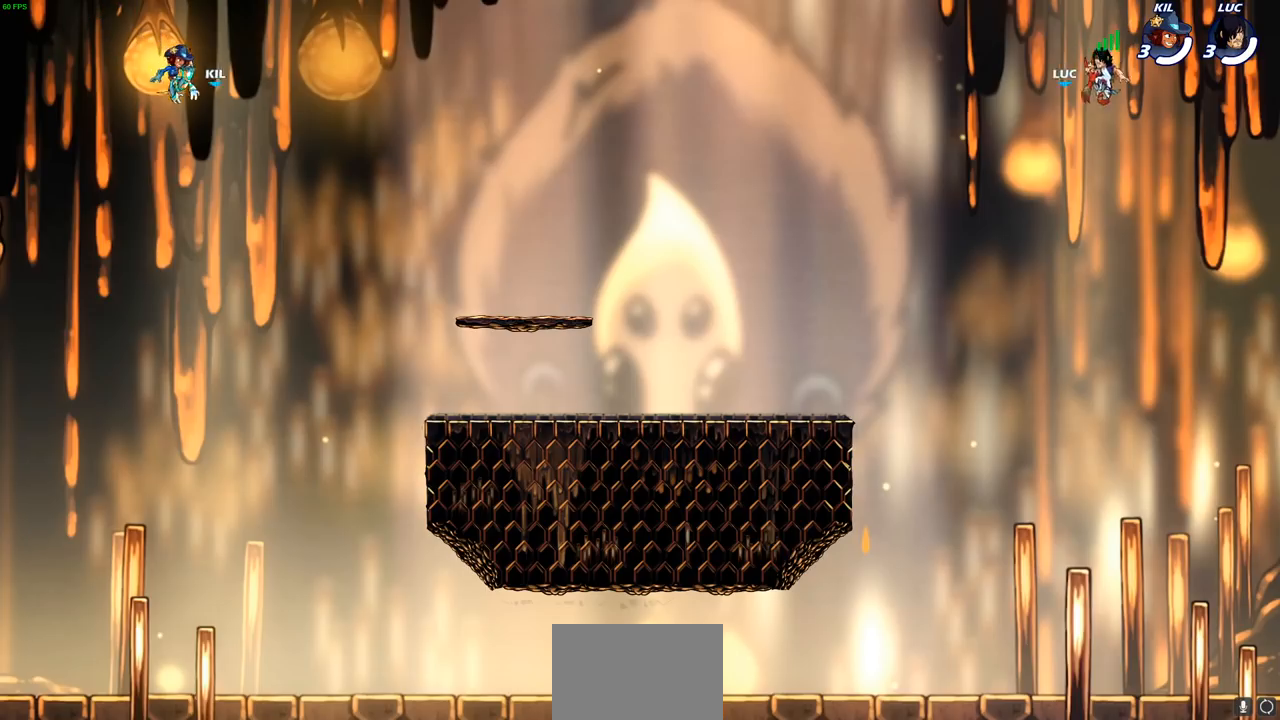
{"buttons": [], "left_stick": "center", "right_stick": "center", "events": []}
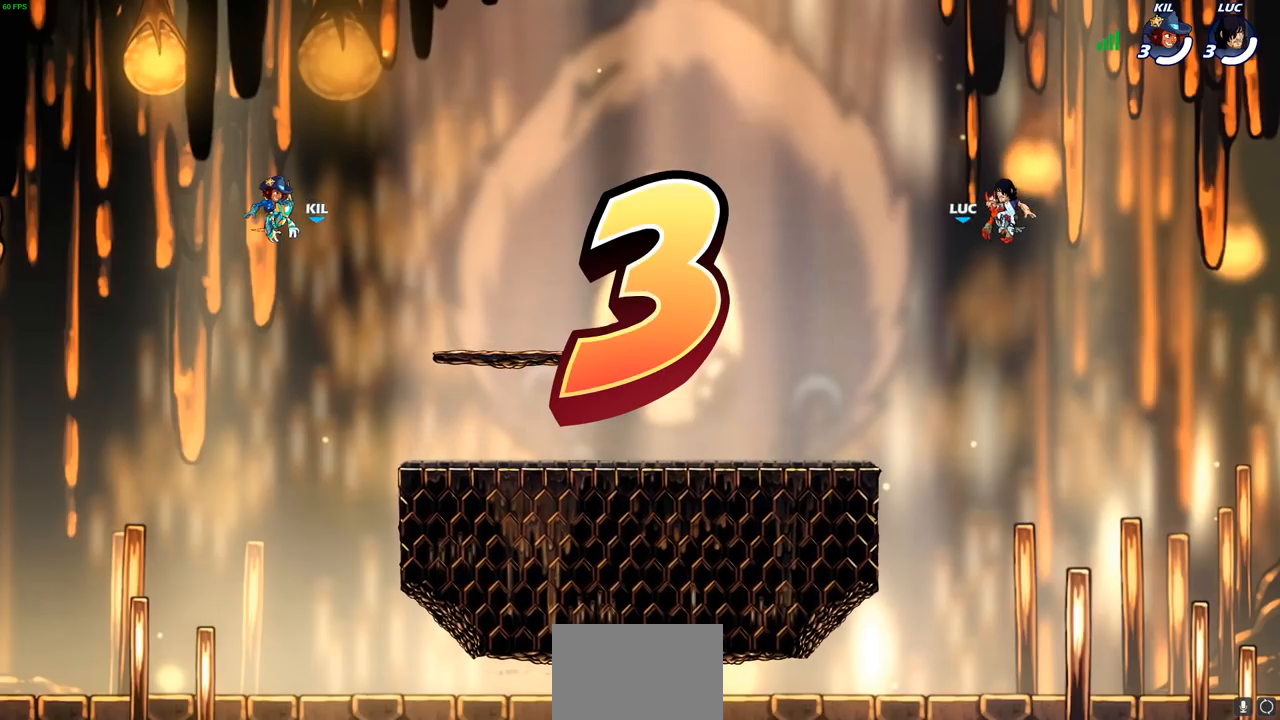
{"buttons": [], "left_stick": "center", "right_stick": "center", "events": []}
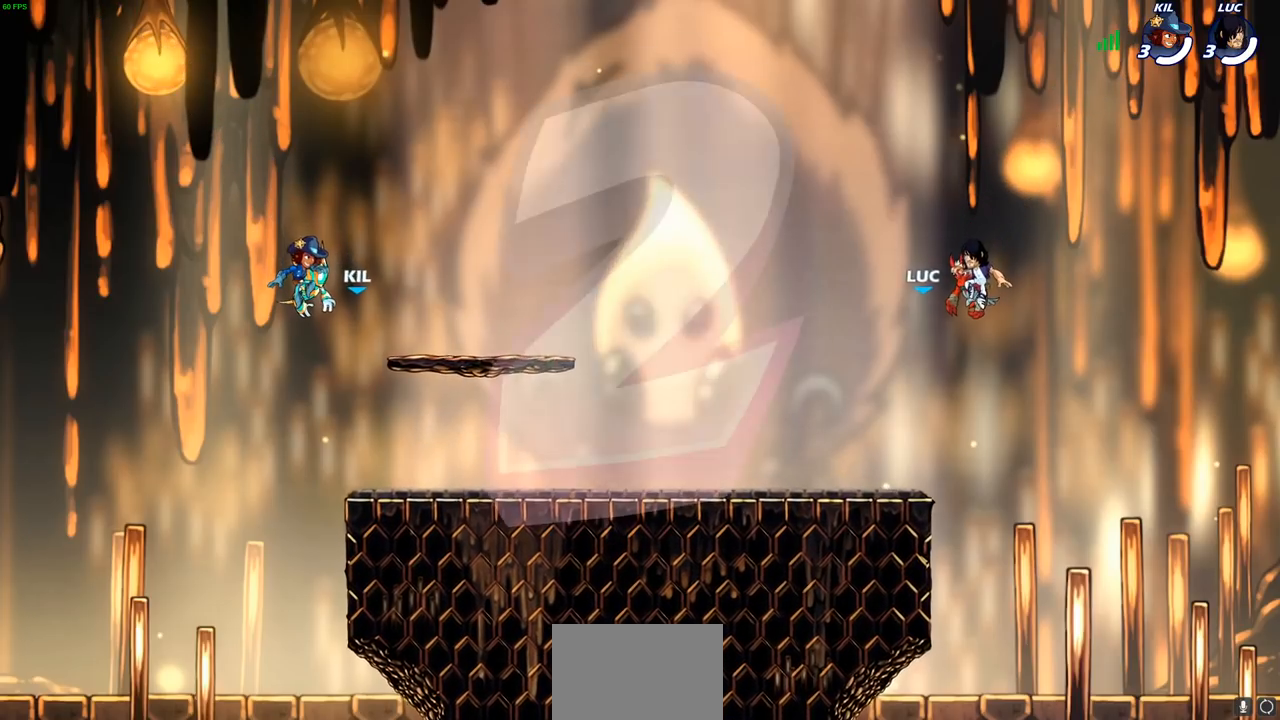
{"buttons": ["SELECT"], "left_stick": "center", "right_stick": "center", "events": [[50, "SELECT", "down"]]}
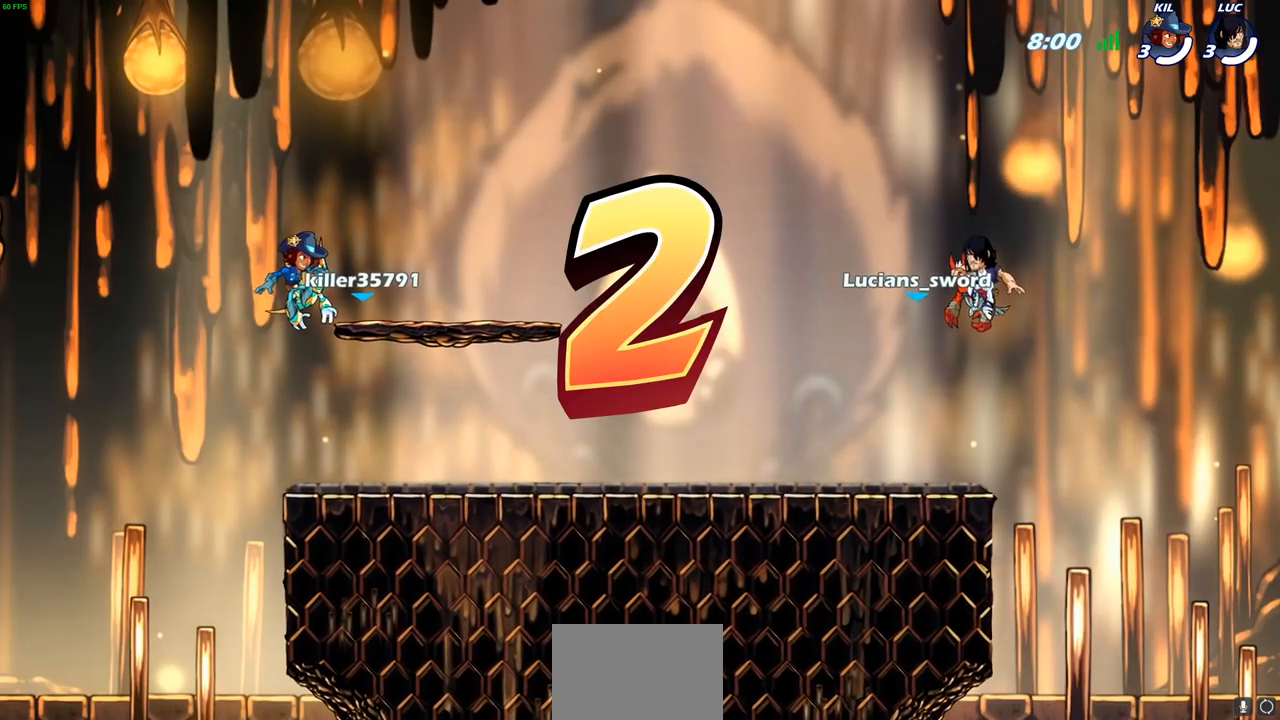
{"buttons": ["SELECT"], "left_stick": "center", "right_stick": "center", "events": []}
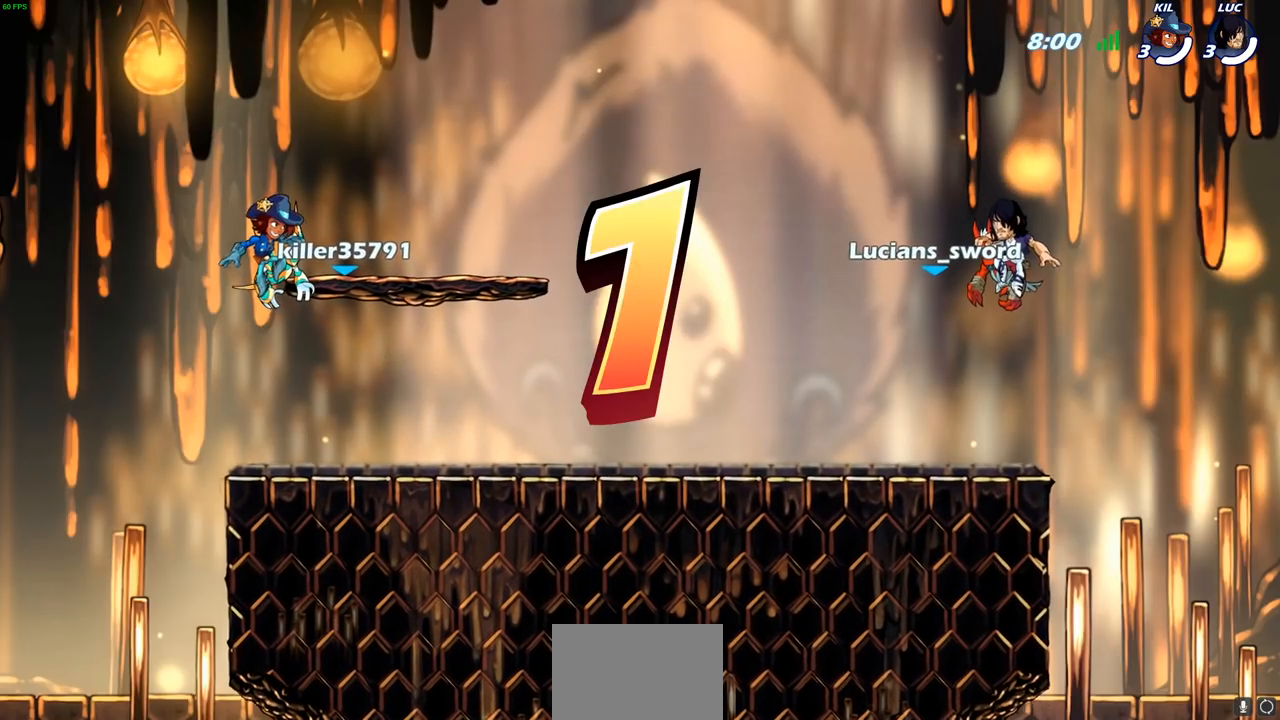
{"buttons": ["SELECT"], "left_stick": "center", "right_stick": "center", "events": []}
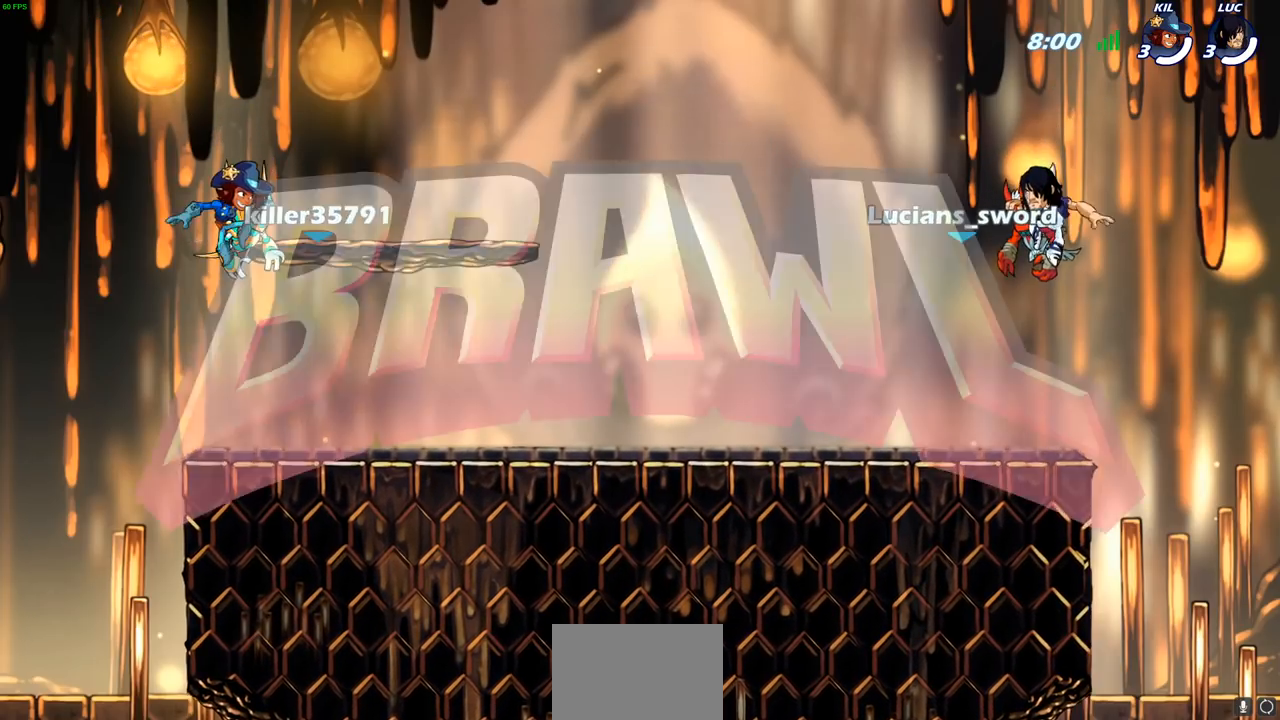
{"buttons": ["SELECT"], "left_stick": "center", "right_stick": "center", "events": []}
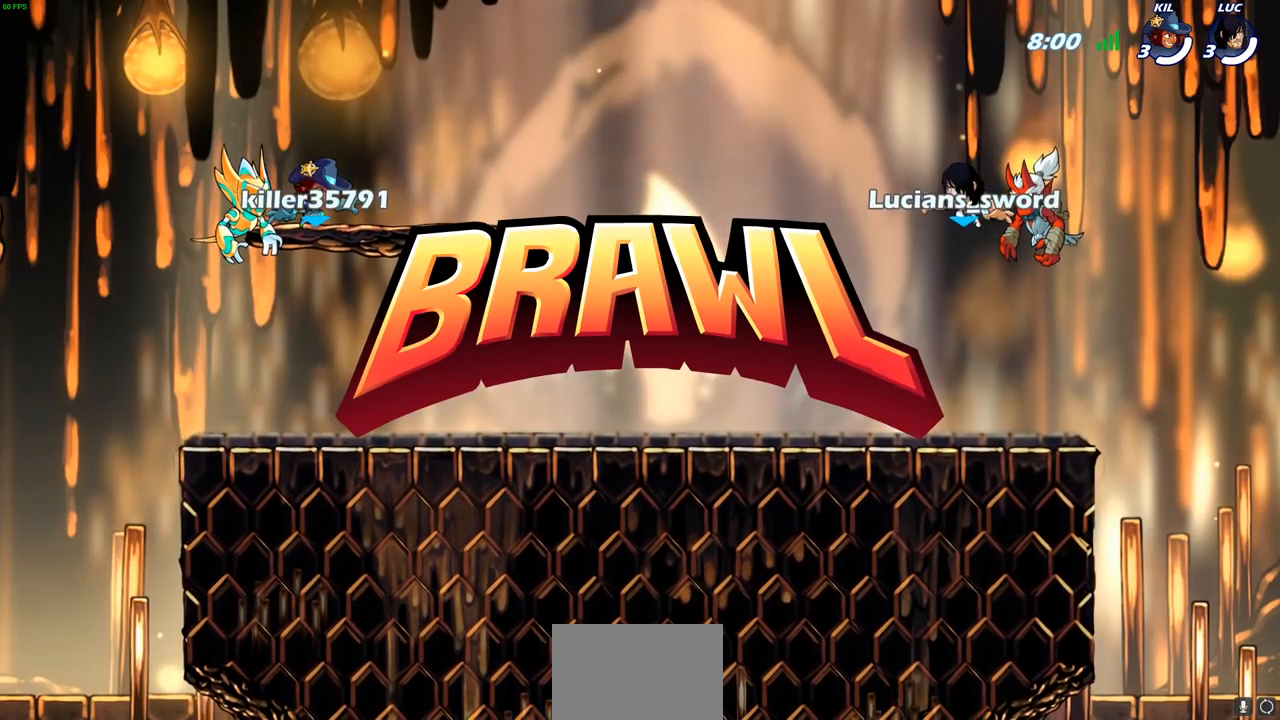
{"buttons": ["SELECT"], "left_stick": "center", "right_stick": "center", "events": []}
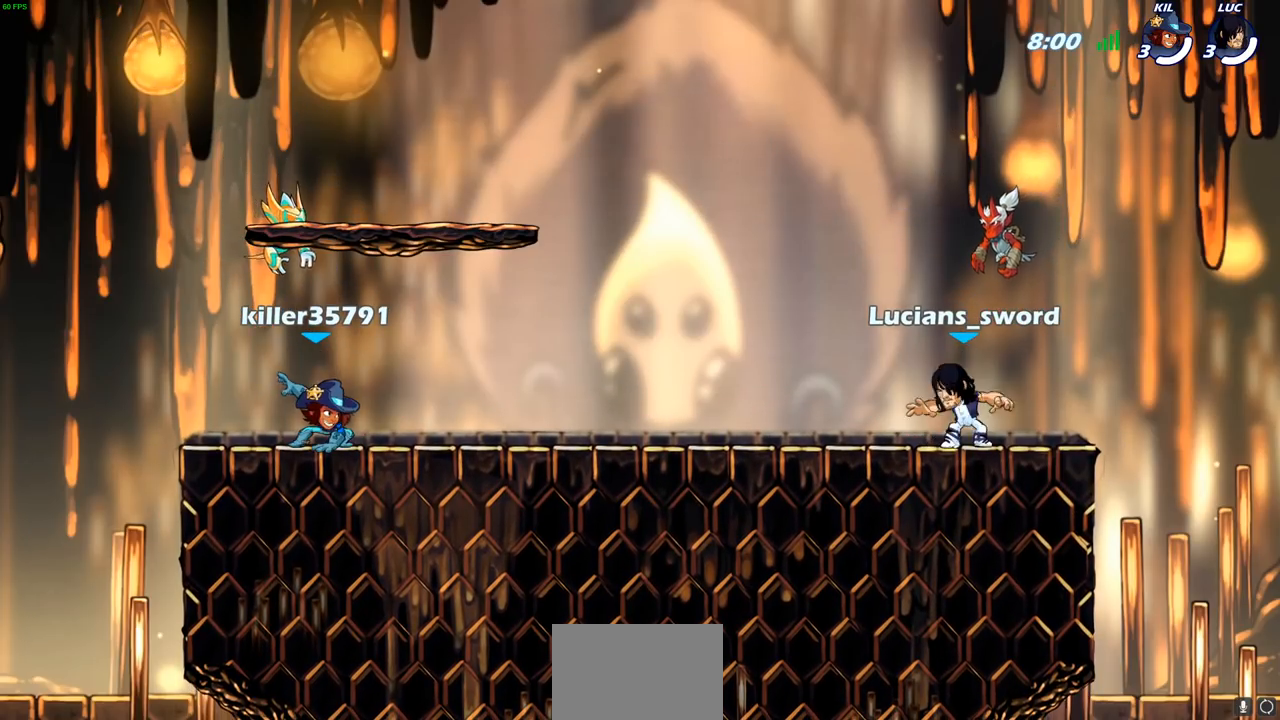
{"buttons": ["SELECT"], "left_stick": "center", "right_stick": "center", "events": []}
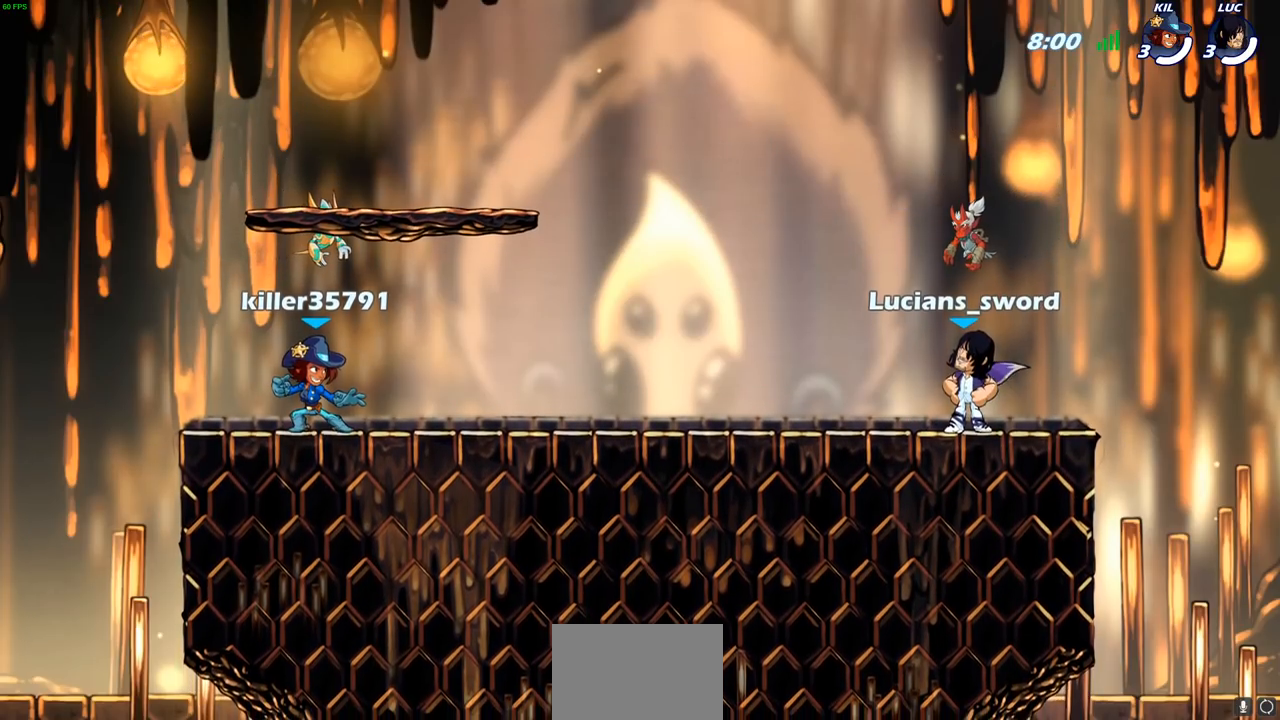
{"buttons": [], "left_stick": "center", "right_stick": "center", "events": [[283, "SELECT", "up"]]}
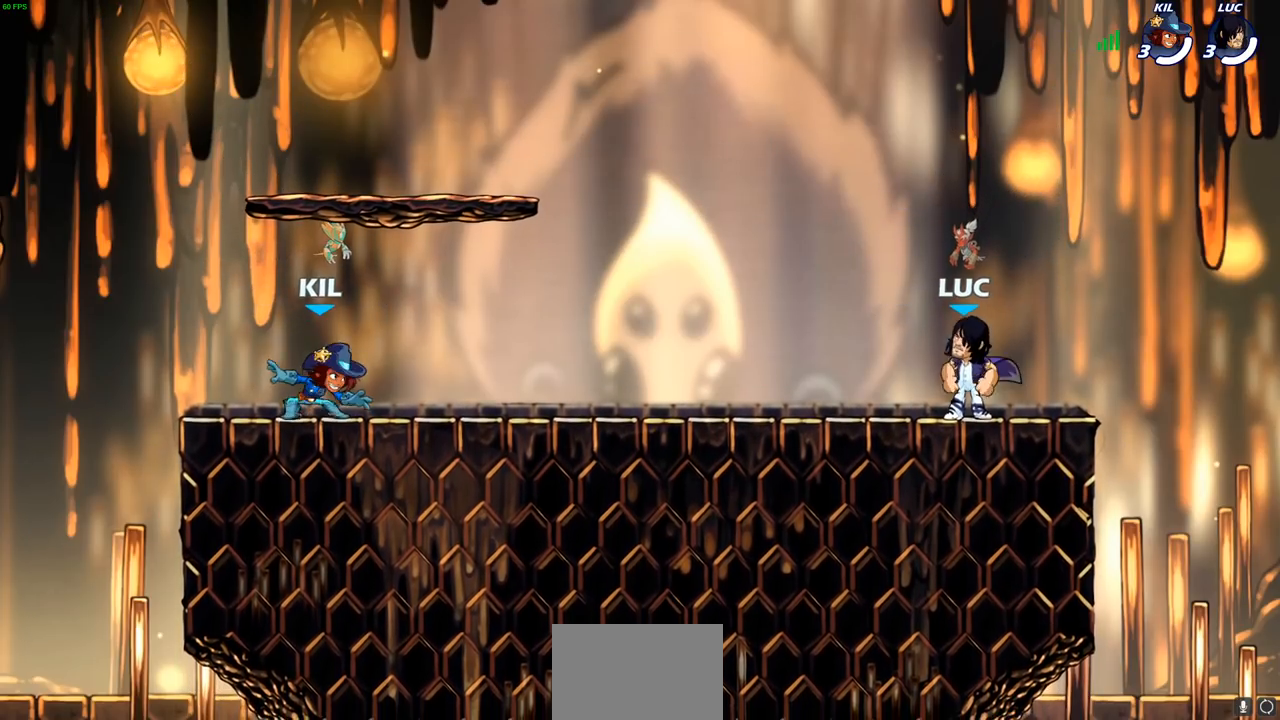
{"buttons": ["R2"], "left_stick": "up-left", "right_stick": "center", "events": [[200, "left_stick", "up-left"], [350, "R2", "down"], [383, "CROSS", "down"], [500, "CROSS", "up"]]}
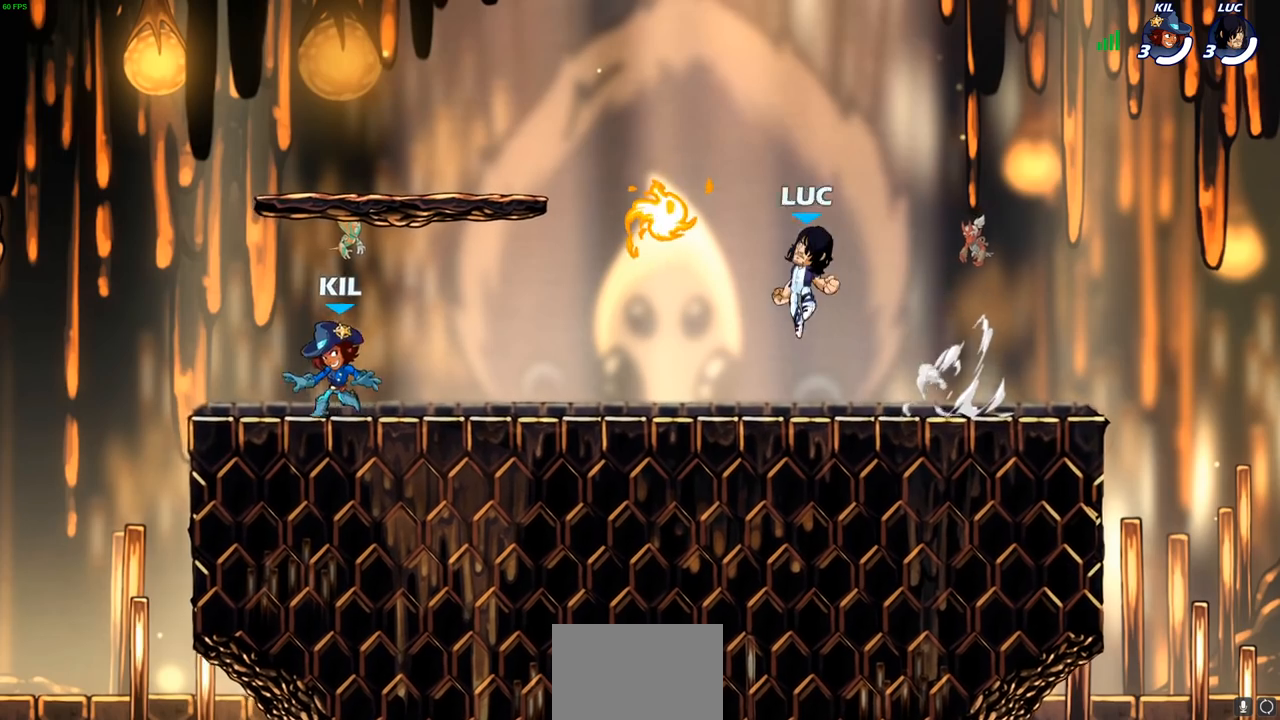
{"buttons": ["CROSS"], "left_stick": "up-left", "right_stick": "center", "events": [[17, "R2", "up"], [67, "left_stick", "down-left"], [167, "left_stick", "down-right"], [267, "R1", "down"], [283, "left_stick", "up-left"], [317, "CROSS", "down"], [400, "CROSS", "up"], [400, "R1", "up"], [500, "CROSS", "down"]]}
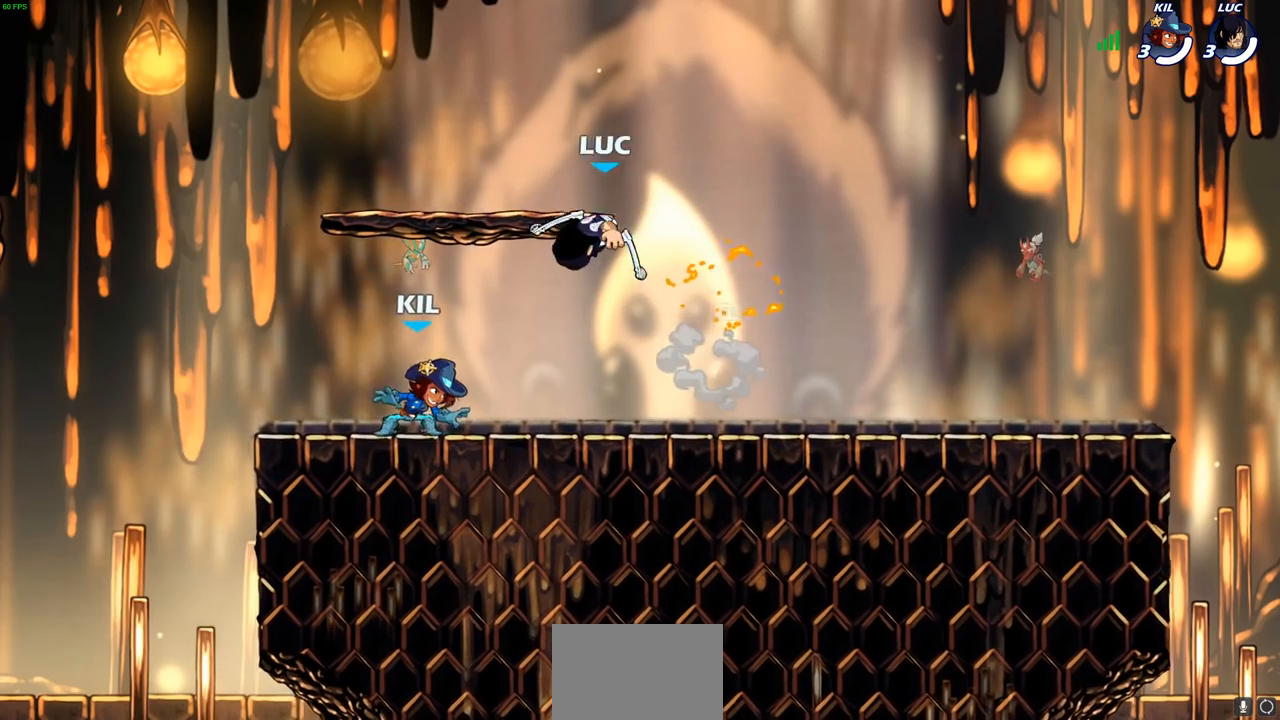
{"buttons": [], "left_stick": "down", "right_stick": "center", "events": [[117, "CROSS", "up"], [233, "left_stick", "down-left"], [450, "left_stick", "down"]]}
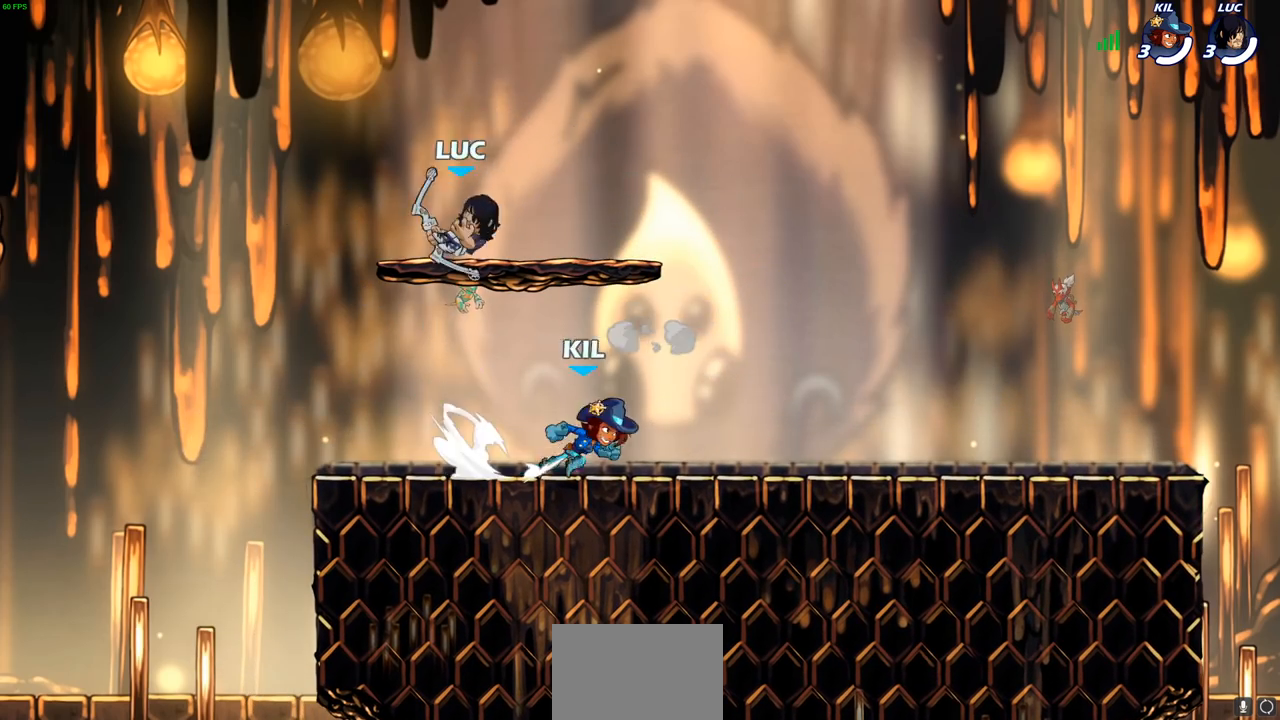
{"buttons": [], "left_stick": "down-left", "right_stick": "center", "events": [[50, "left_stick", "down-right"], [167, "left_stick", "right"], [283, "R2", "down"], [333, "CROSS", "down"], [400, "CROSS", "up"], [433, "R2", "up"], [450, "left_stick", "down-left"]]}
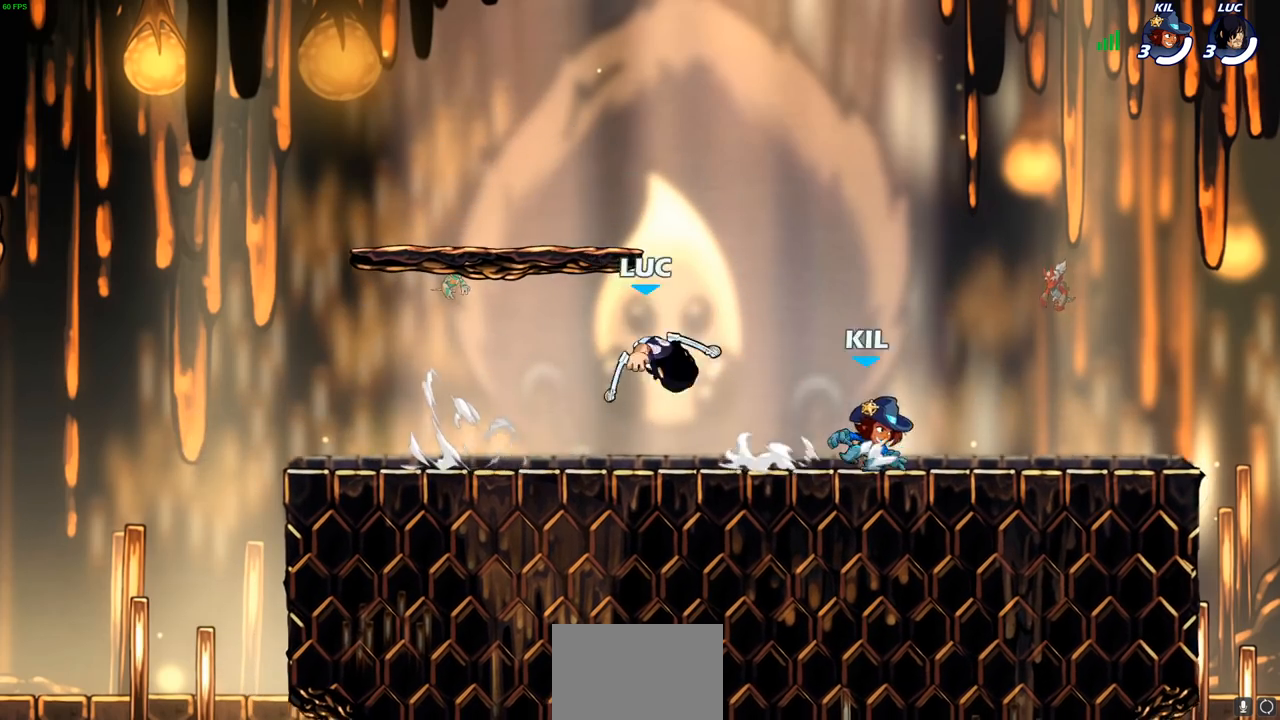
{"buttons": [], "left_stick": "down-left", "right_stick": "center", "events": [[133, "left_stick", "left"], [233, "R2", "down"], [283, "CROSS", "down"], [383, "CROSS", "up"], [383, "left_stick", "down-left"], [400, "R2", "up"]]}
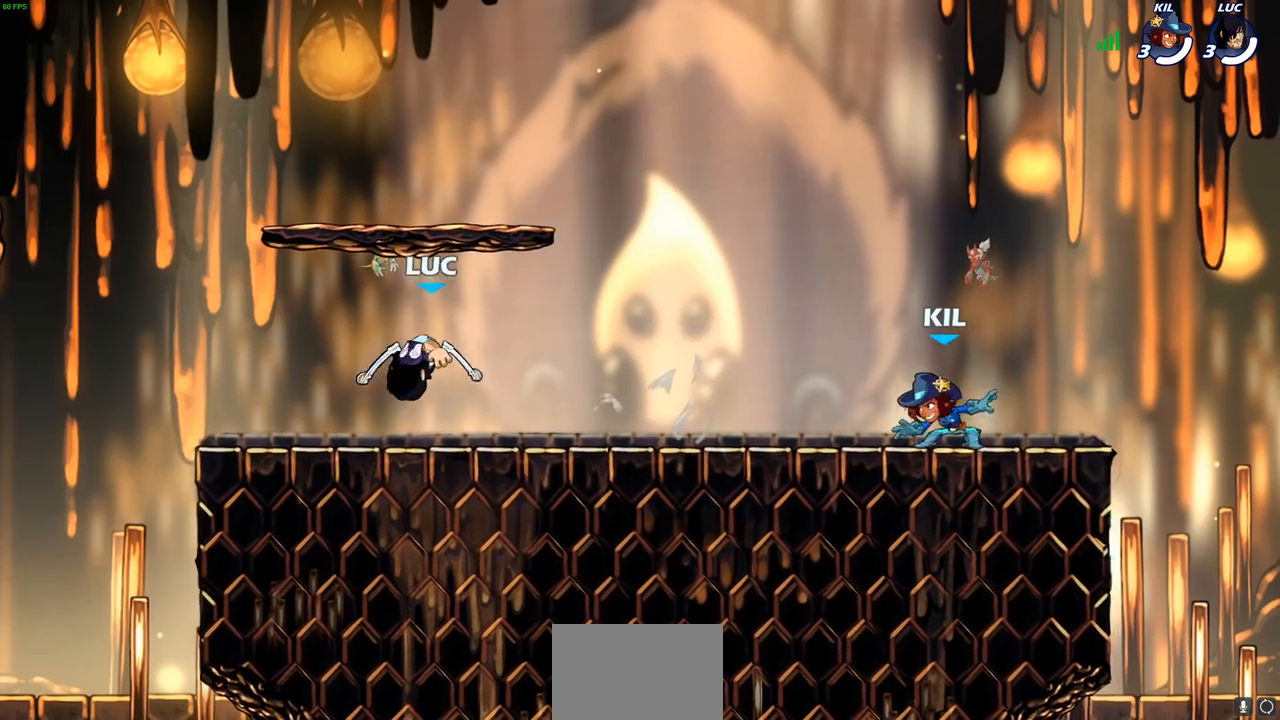
{"buttons": [], "left_stick": "down-left", "right_stick": "center", "events": [[50, "left_stick", "down-right"], [100, "left_stick", "right"], [183, "R2", "down"], [200, "CROSS", "down"], [317, "CROSS", "up"], [317, "R2", "up"], [367, "left_stick", "down-left"]]}
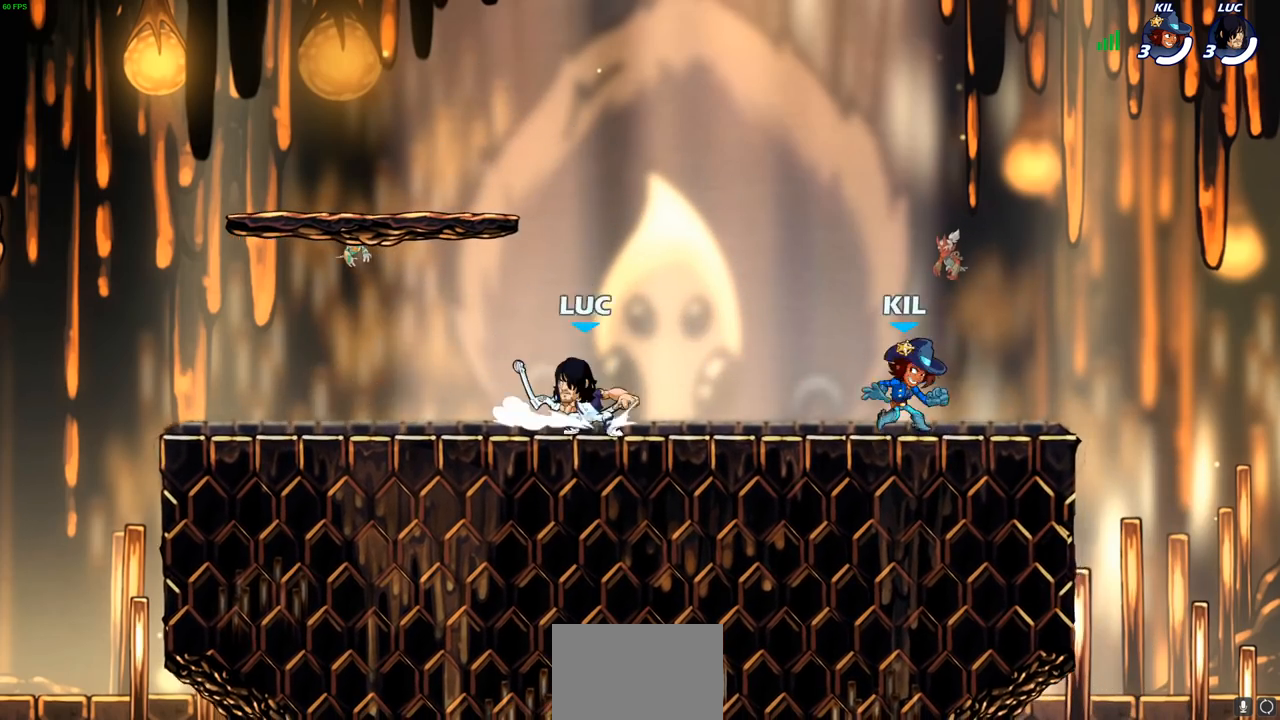
{"buttons": [], "left_stick": "right", "right_stick": "center", "events": [[33, "left_stick", "left"], [100, "R2", "down"], [150, "CROSS", "down"], [250, "R2", "up"], [250, "left_stick", "down-left"], [267, "CROSS", "up"], [400, "left_stick", "down-right"], [467, "left_stick", "right"]]}
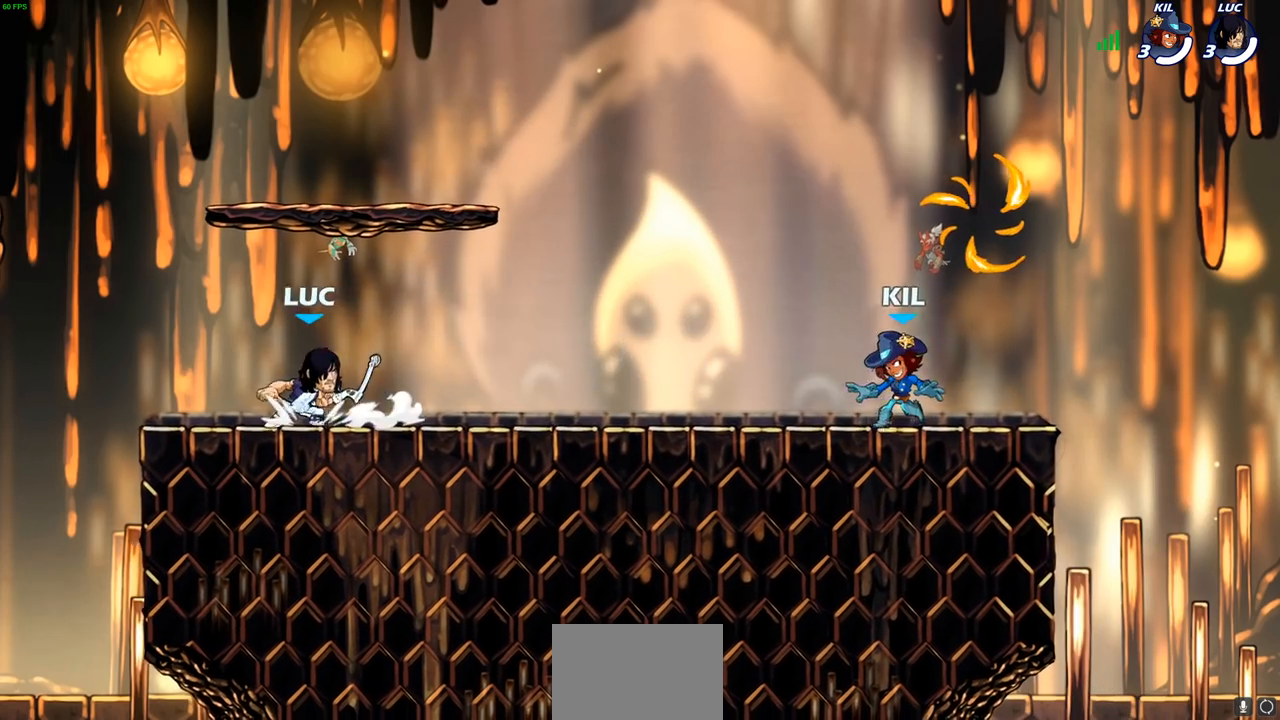
{"buttons": ["R2"], "left_stick": "right", "right_stick": "center", "events": [[33, "R2", "down"], [100, "CROSS", "down"], [200, "CROSS", "up"], [200, "R2", "up"], [267, "left_stick", "down"], [467, "R2", "down"], [467, "left_stick", "right"]]}
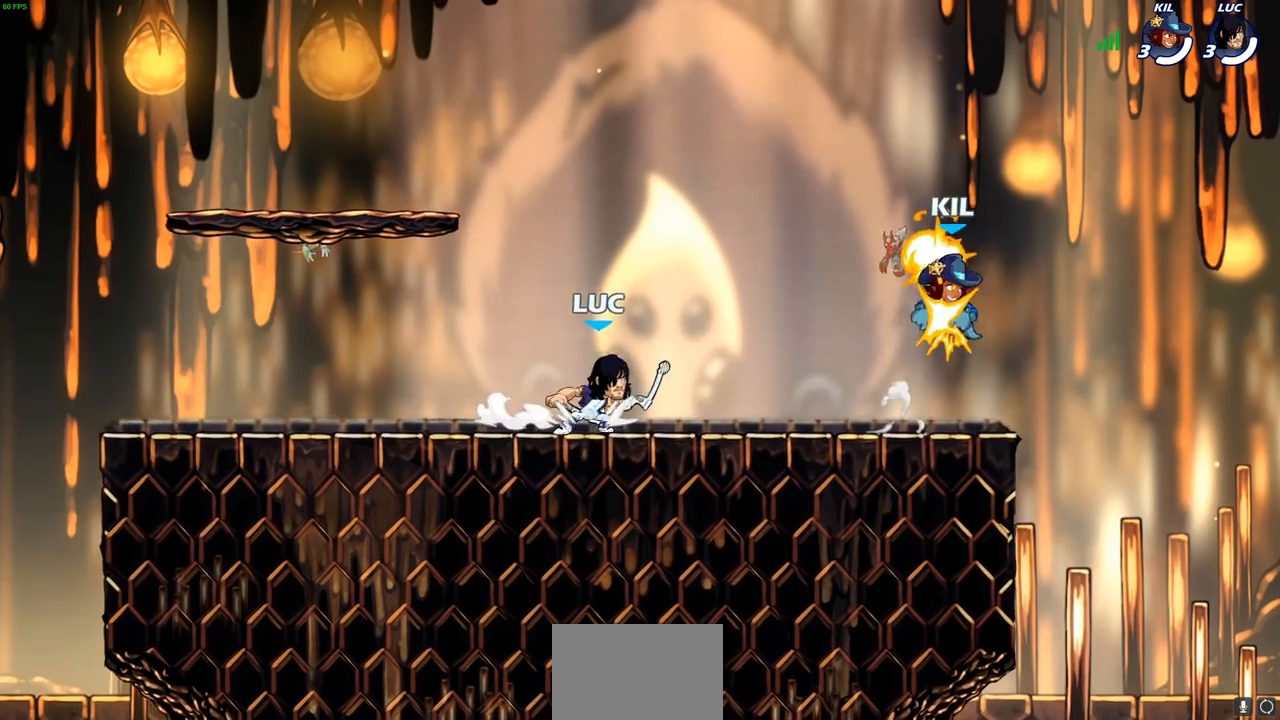
{"buttons": [], "left_stick": "center", "right_stick": "center", "events": [[50, "SQUARE", "down"], [133, "R2", "up"], [167, "SQUARE", "up"], [300, "left_stick", "center"]]}
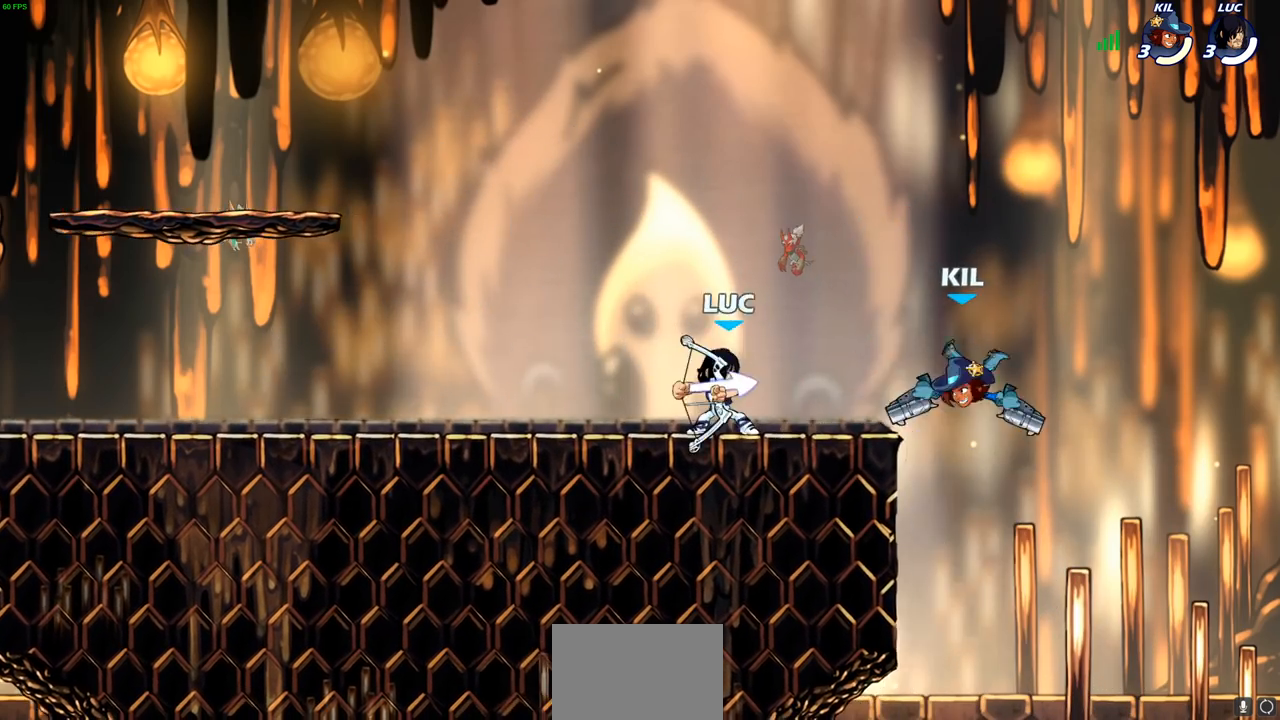
{"buttons": [], "left_stick": "center", "right_stick": "center", "events": [[150, "left_stick", "down"], [200, "SQUARE", "down"], [283, "SQUARE", "up"], [333, "left_stick", "center"]]}
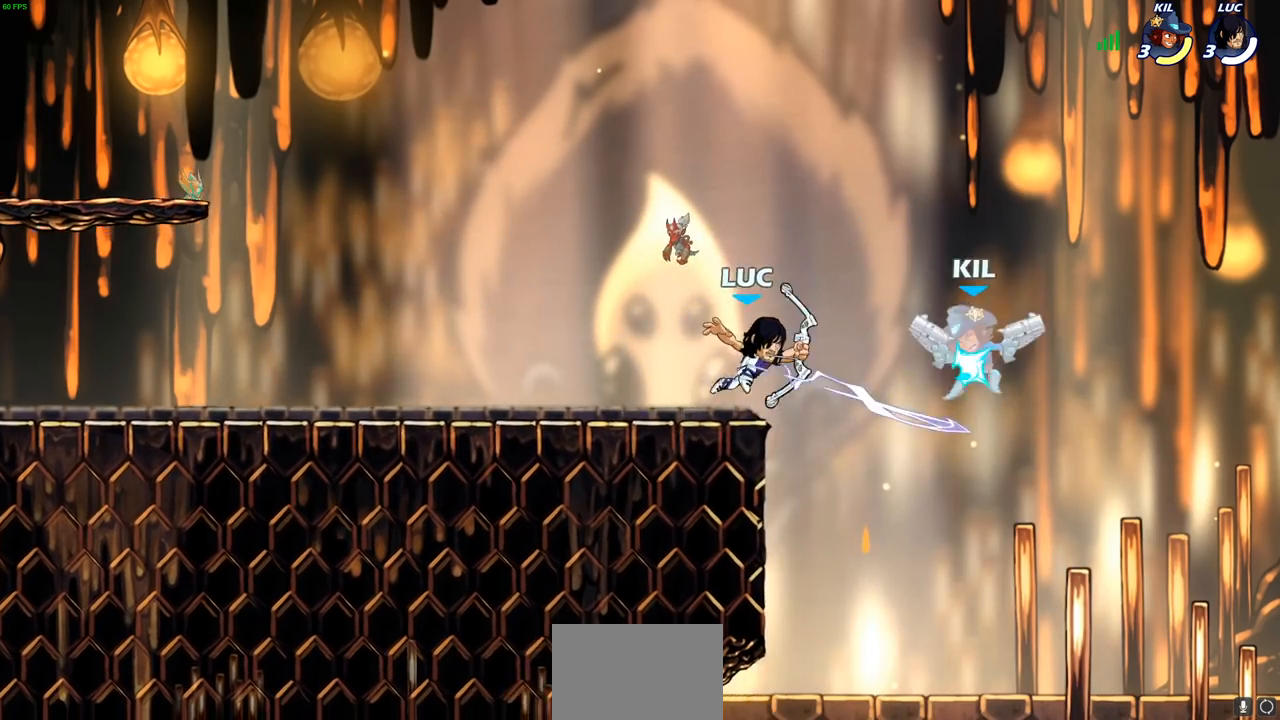
{"buttons": [], "left_stick": "center", "right_stick": "center", "events": [[250, "CROSS", "down"], [300, "SQUARE", "down"], [350, "CROSS", "up"], [367, "SQUARE", "up"]]}
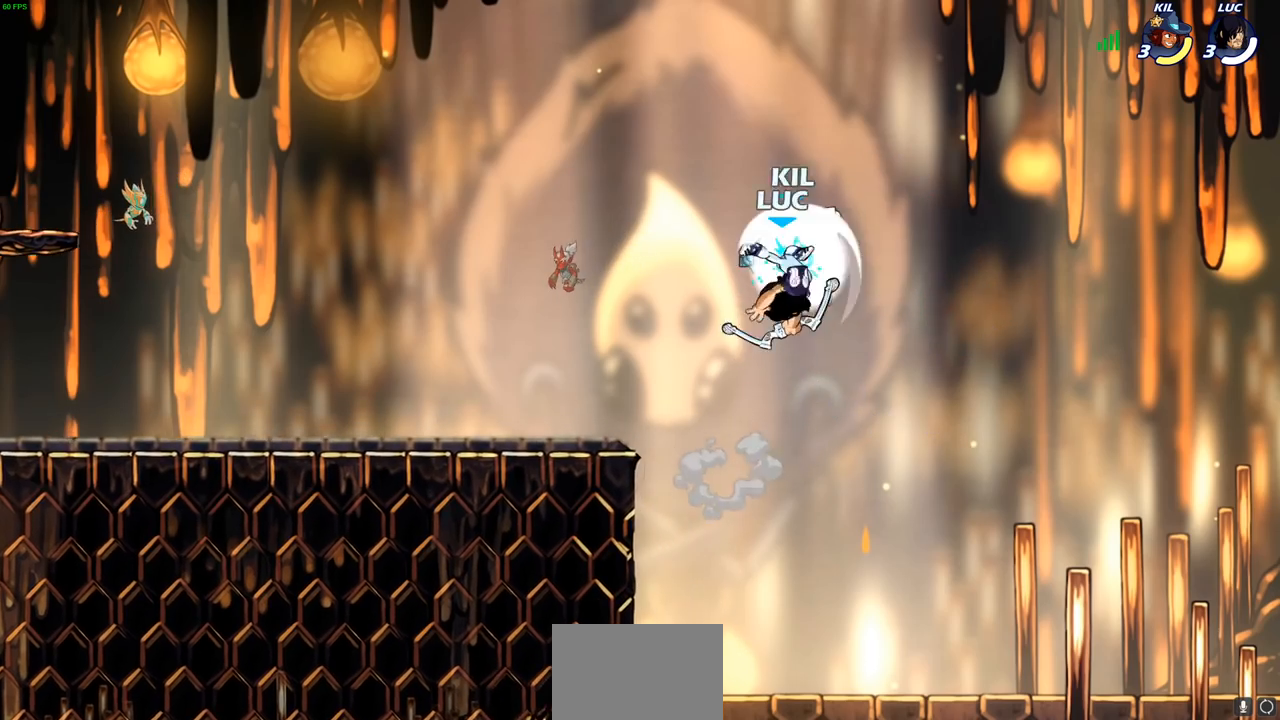
{"buttons": [], "left_stick": "up-left", "right_stick": "center", "events": [[50, "left_stick", "up-left"], [217, "left_stick", "left"], [367, "CROSS", "down"], [400, "left_stick", "up-left"], [500, "CROSS", "up"]]}